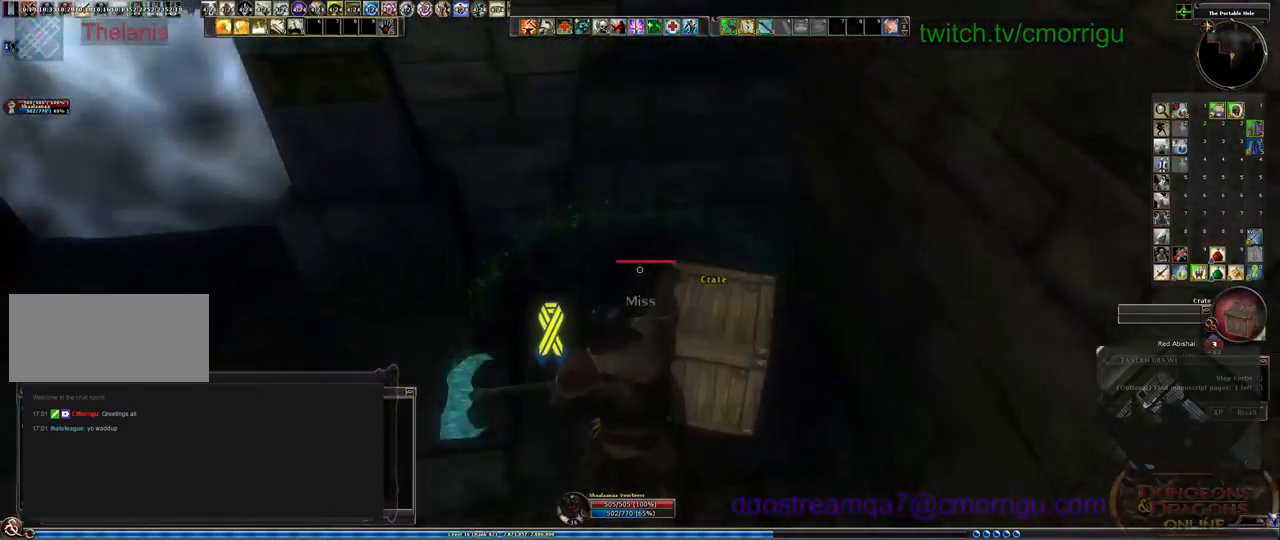
Gameplay with keyboard; each line is a JSON object with the keys held at the frame after it. "events" lists presses ("down") and releases ("up") of ".", "/", "0", "1", "2", "3", "4", "5", "6", "7", "8", "9", "a", "b", "backslash", "backspace", "c", "caps_lock", "comma", "ctrl_l", "ctrl_r", "d", "e", "equals", "escape", "f", "f1", "f10", "f11", "f12", "f2", "f3", "f4", "f5", "f6", "f7", "f8", "f9", "g", "h", "i", "j", "k", "l", "lbracket", "m", "minus", "n", "o", "p", "q", "quote", "r", "rbracket", "return", "s", "semicolon", "shift_l", "shift_r", "space", "t", "tab", "tilde", "u", "v", "w", "x", "y" and "z" between this image and that frame as [ms after this image, input, new state], when the widget could be followed in between. No other keys are recorded. Mouse input is not recorded.
{"keys": ["w"], "events": [[167, "w", "down"], [367, "w", "up"], [500, "w", "down"]]}
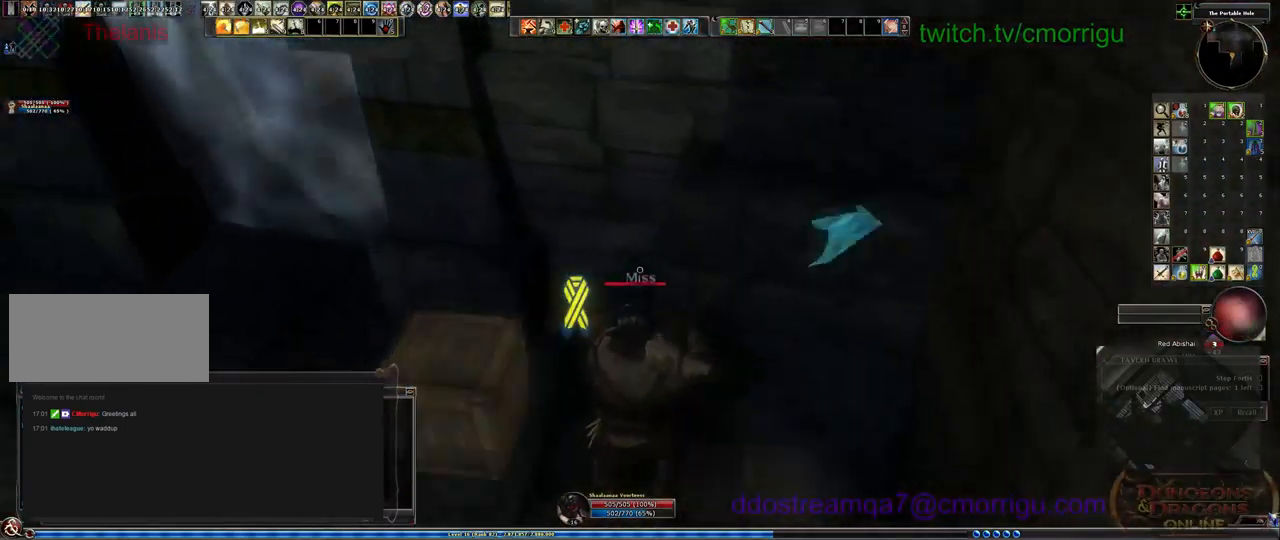
{"keys": ["a", "w"], "events": [[201, "a", "down"]]}
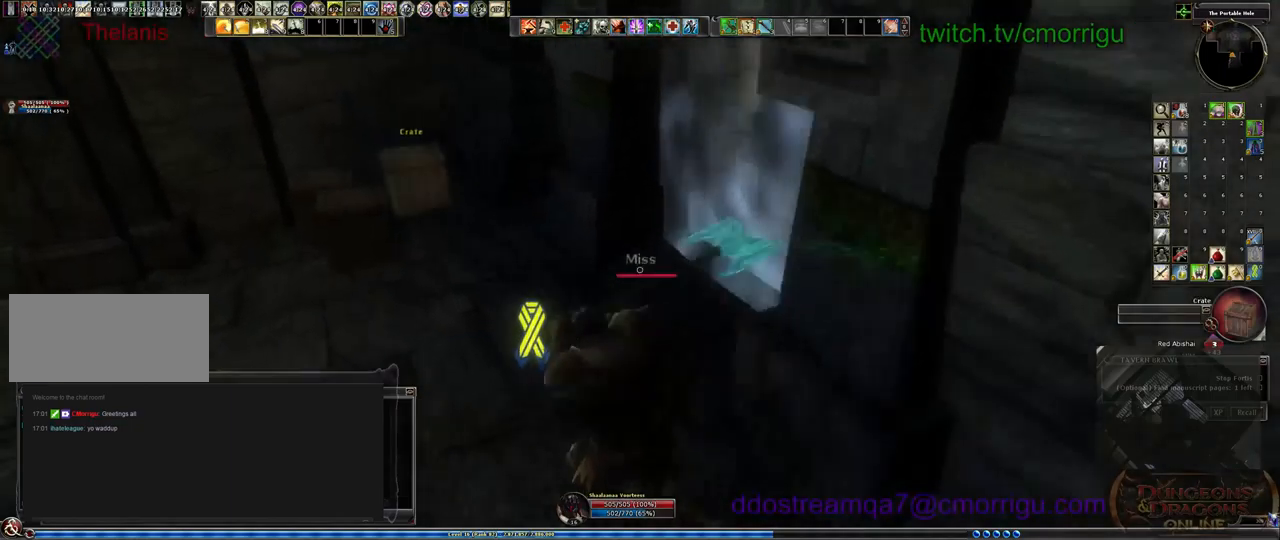
{"keys": ["w"], "events": [[200, "a", "up"]]}
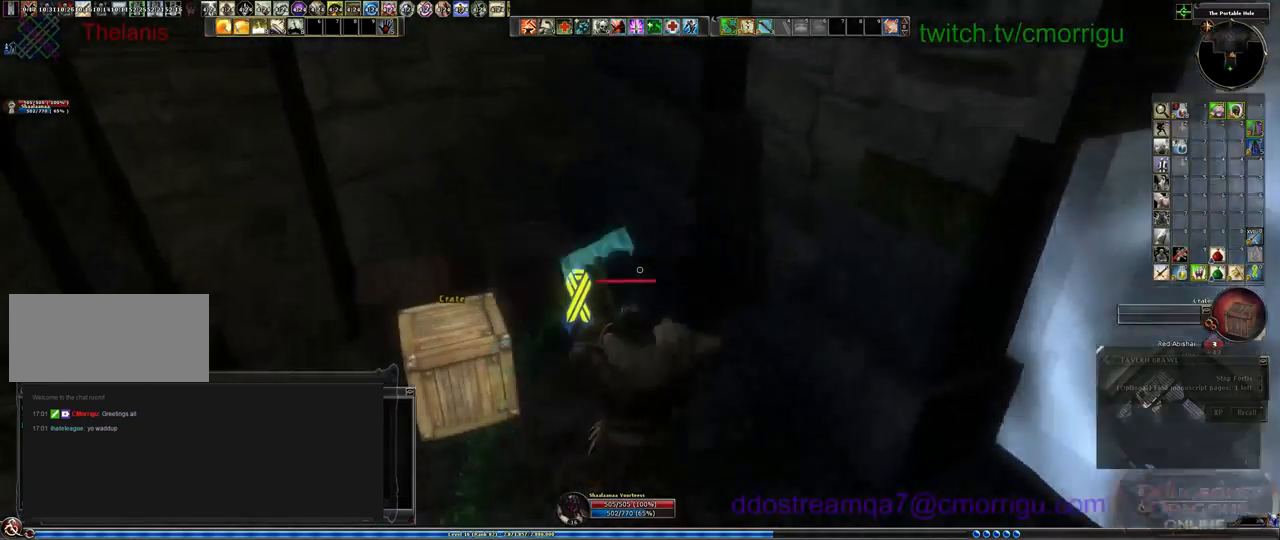
{"keys": [], "events": [[134, "w", "up"]]}
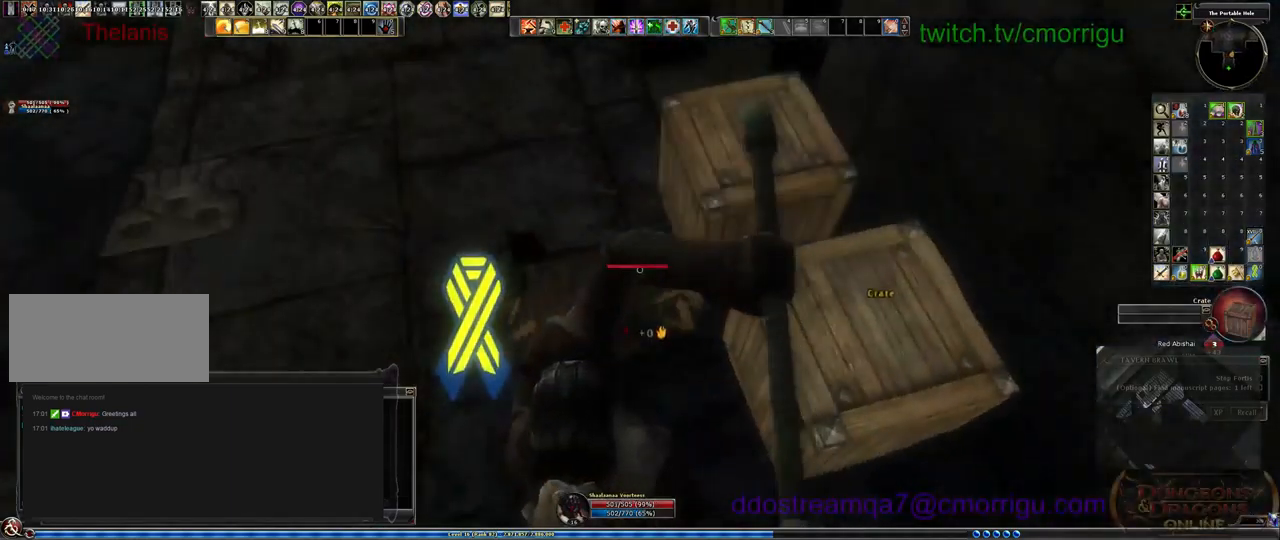
{"keys": [], "events": []}
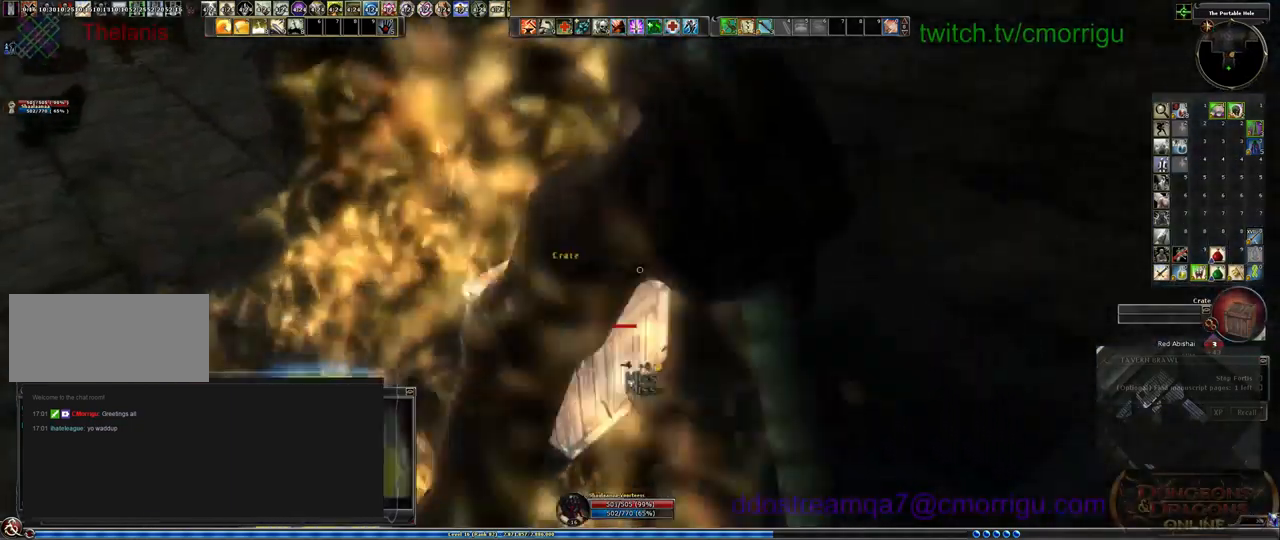
{"keys": ["a", "w"], "events": [[334, "w", "down"], [400, "a", "down"]]}
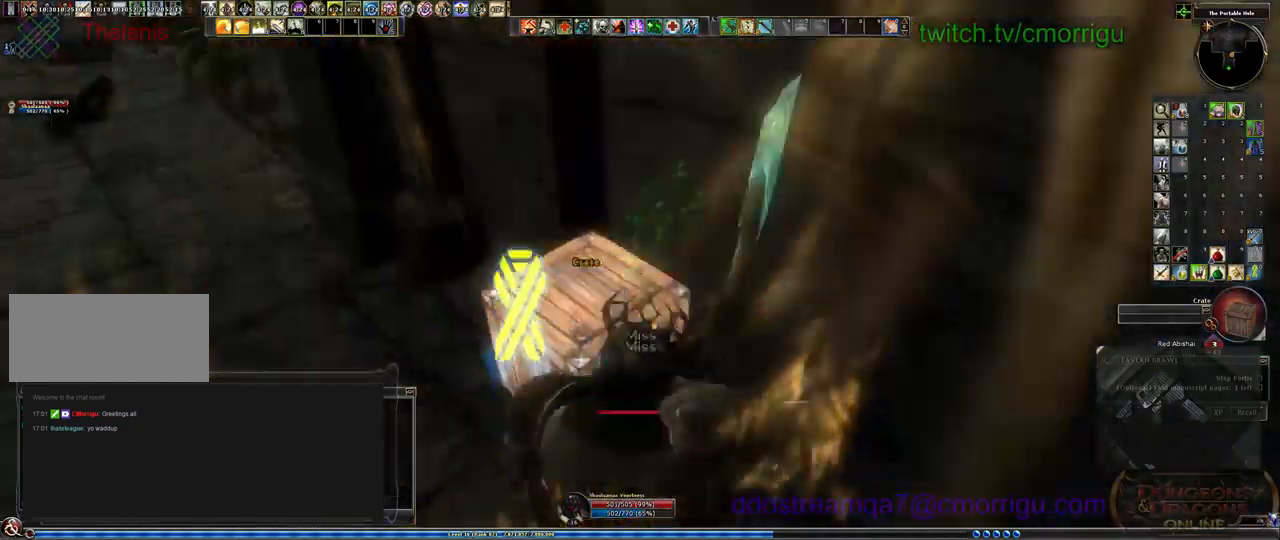
{"keys": ["a", "w"], "events": []}
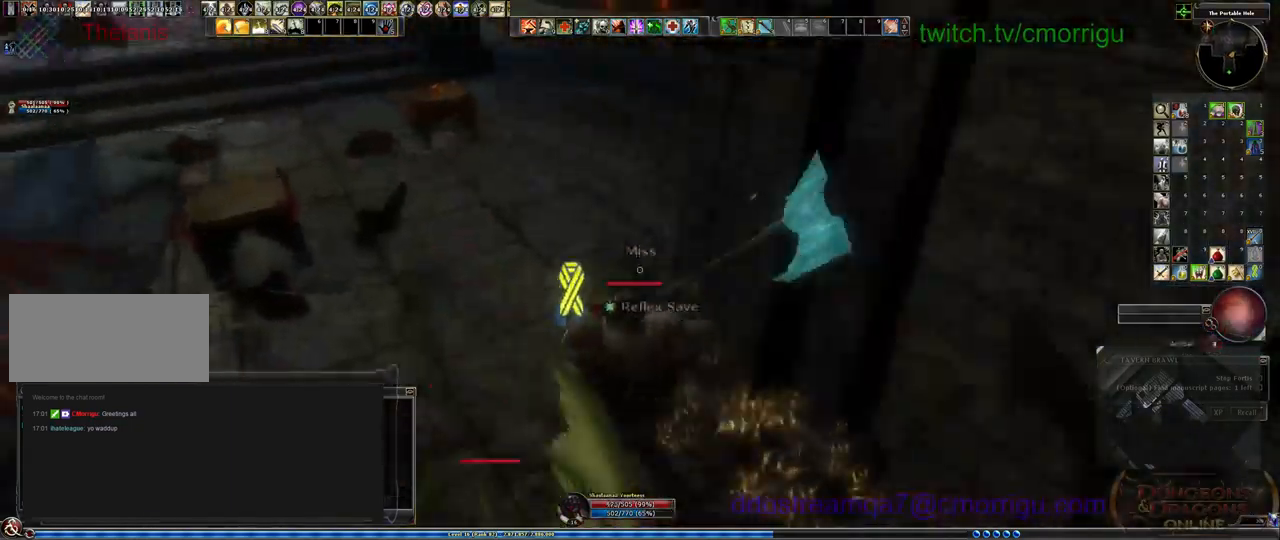
{"keys": ["a", "w"], "events": []}
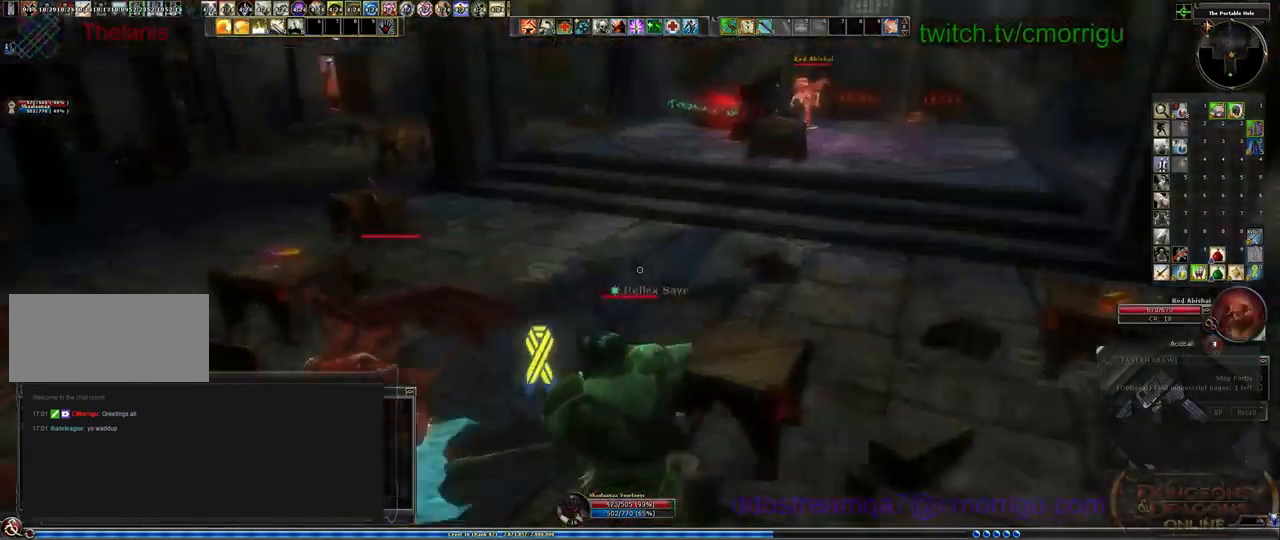
{"keys": ["a", "w"], "events": [[334, "space", "down"], [467, "space", "up"]]}
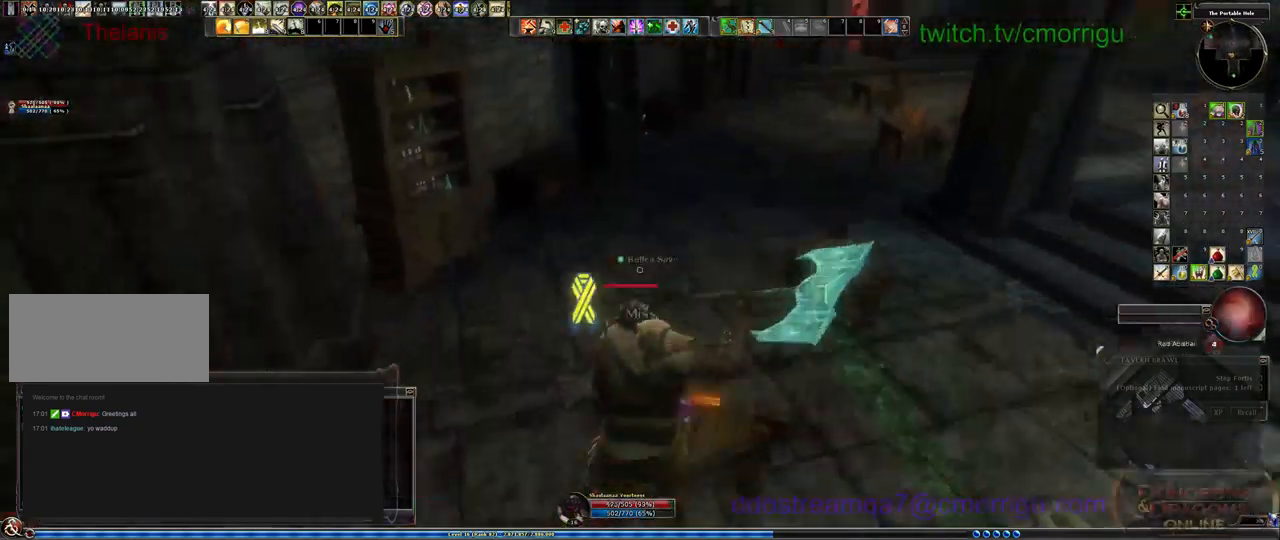
{"keys": ["w"], "events": [[200, "a", "up"]]}
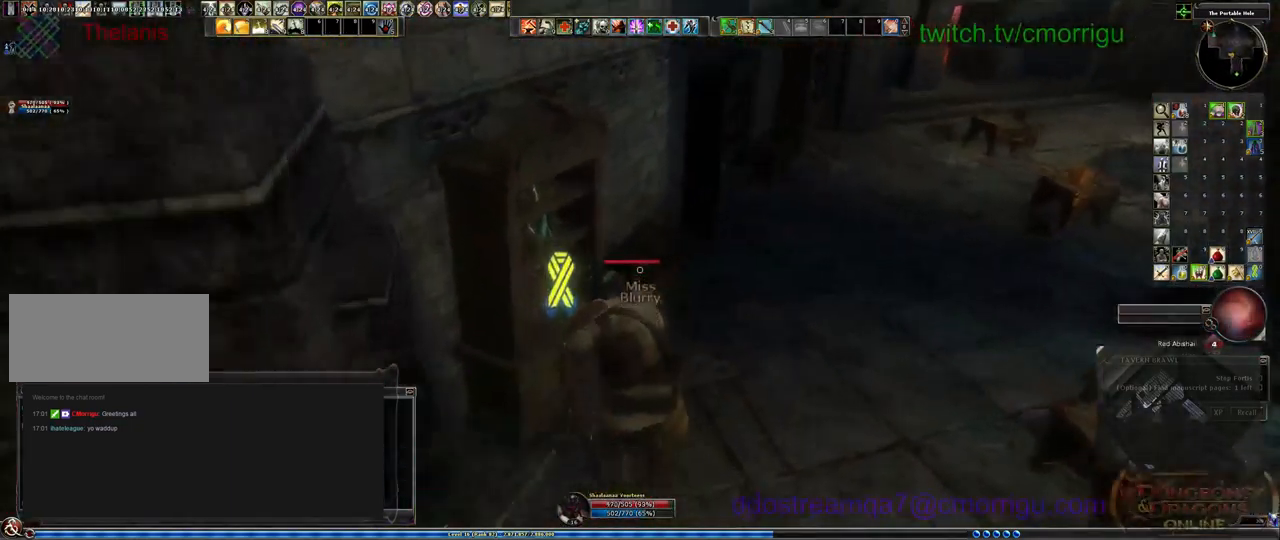
{"keys": ["d"], "events": [[134, "w", "up"], [167, "w", "down"], [300, "d", "down"], [434, "w", "up"]]}
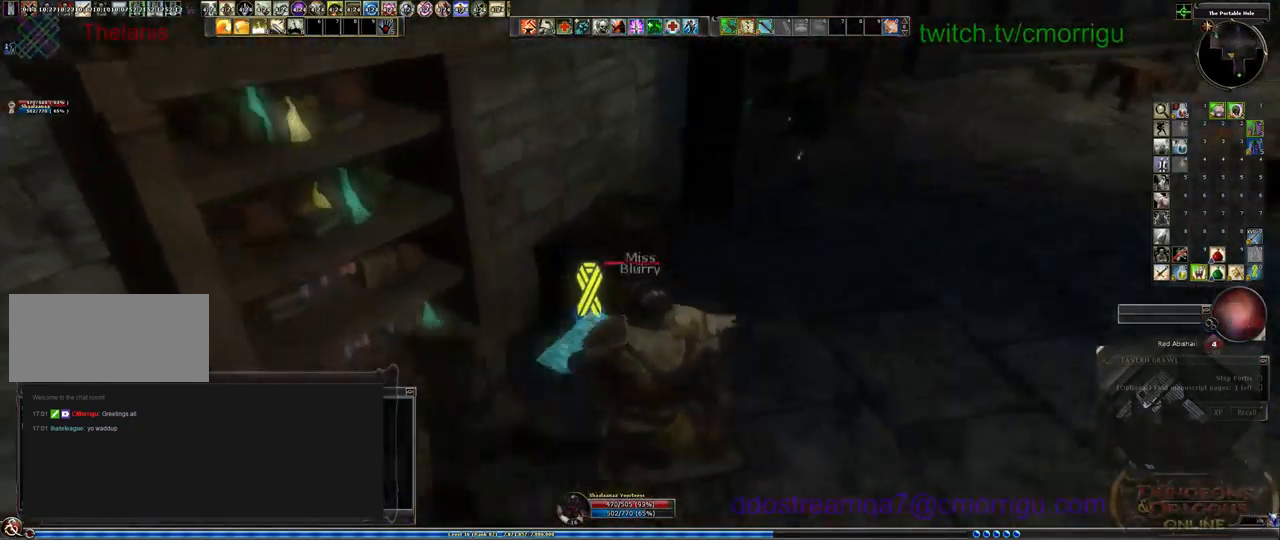
{"keys": ["w"], "events": [[300, "w", "down"], [334, "d", "up"]]}
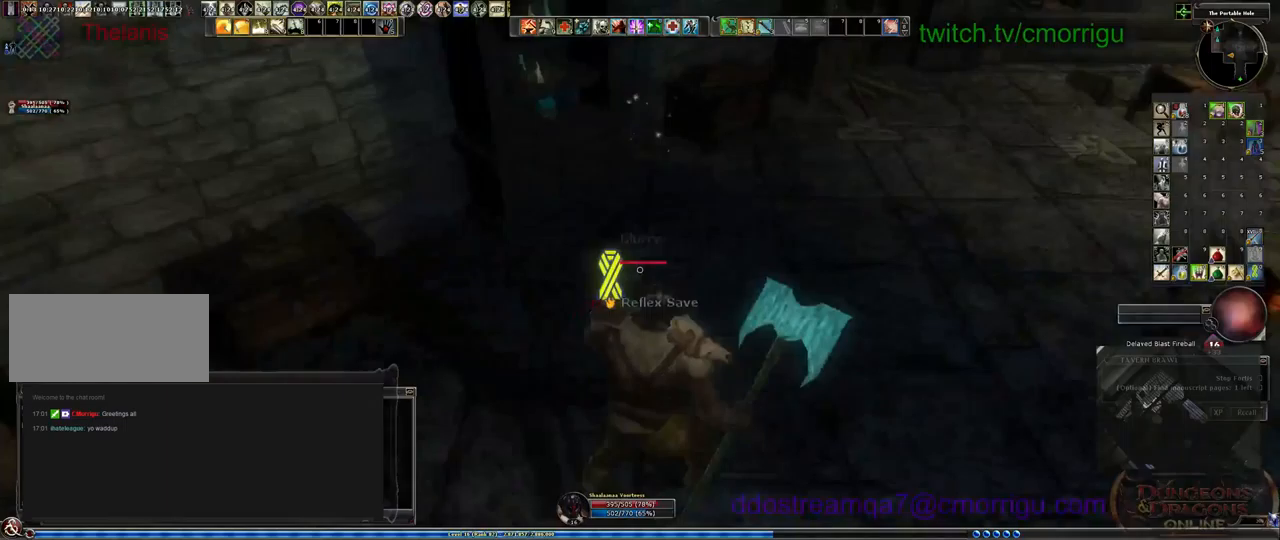
{"keys": ["e"], "events": [[367, "w", "up"], [433, "e", "down"]]}
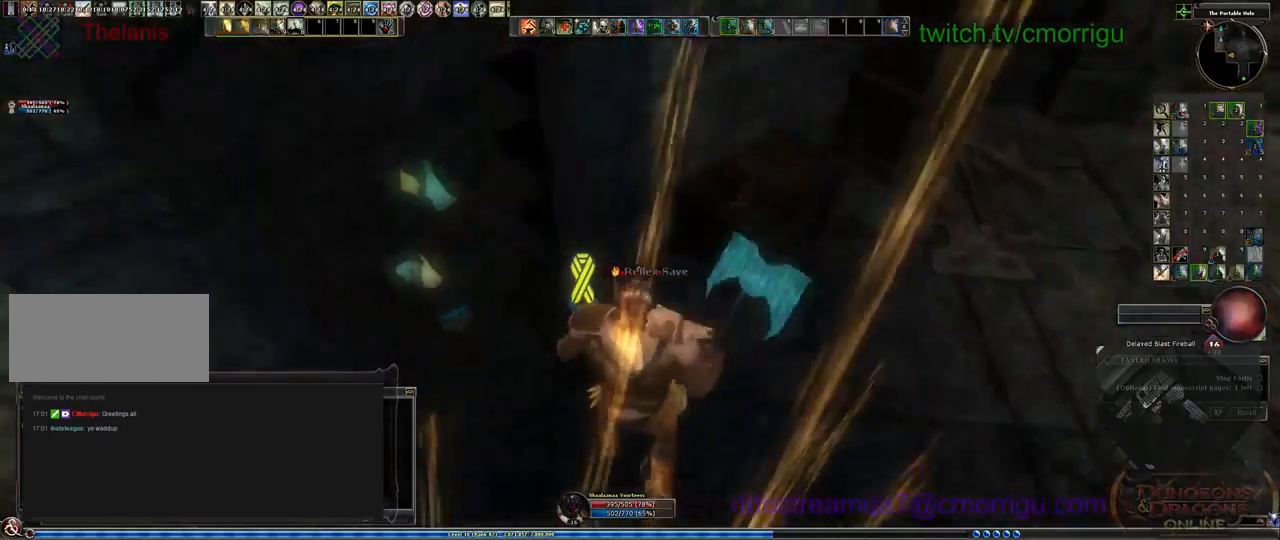
{"keys": ["w"], "events": [[33, "e", "up"], [267, "w", "down"]]}
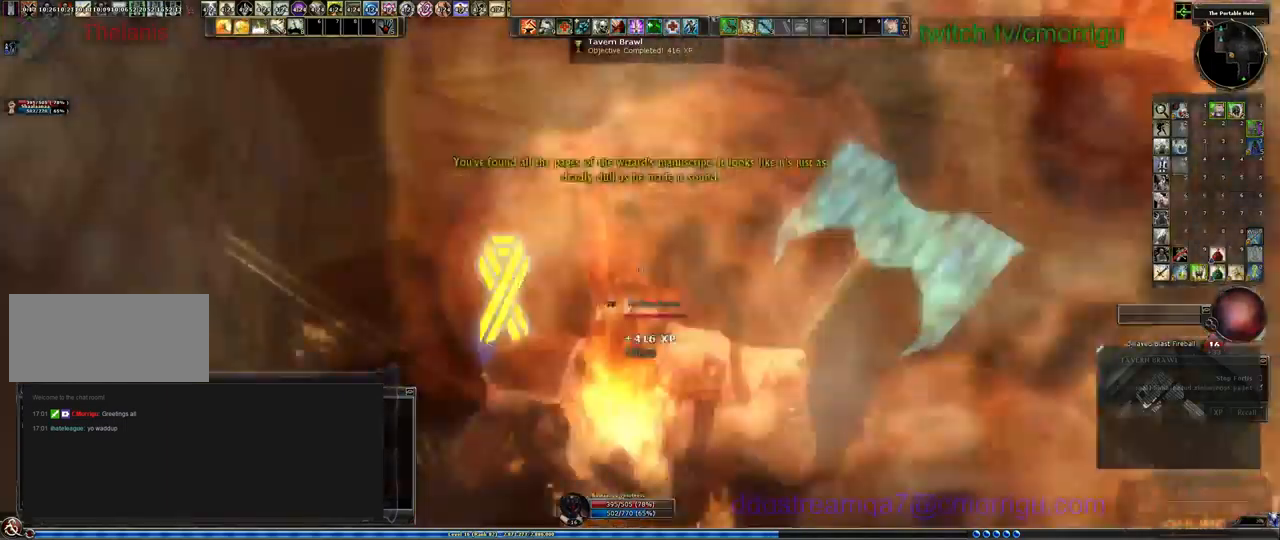
{"keys": ["w"], "events": []}
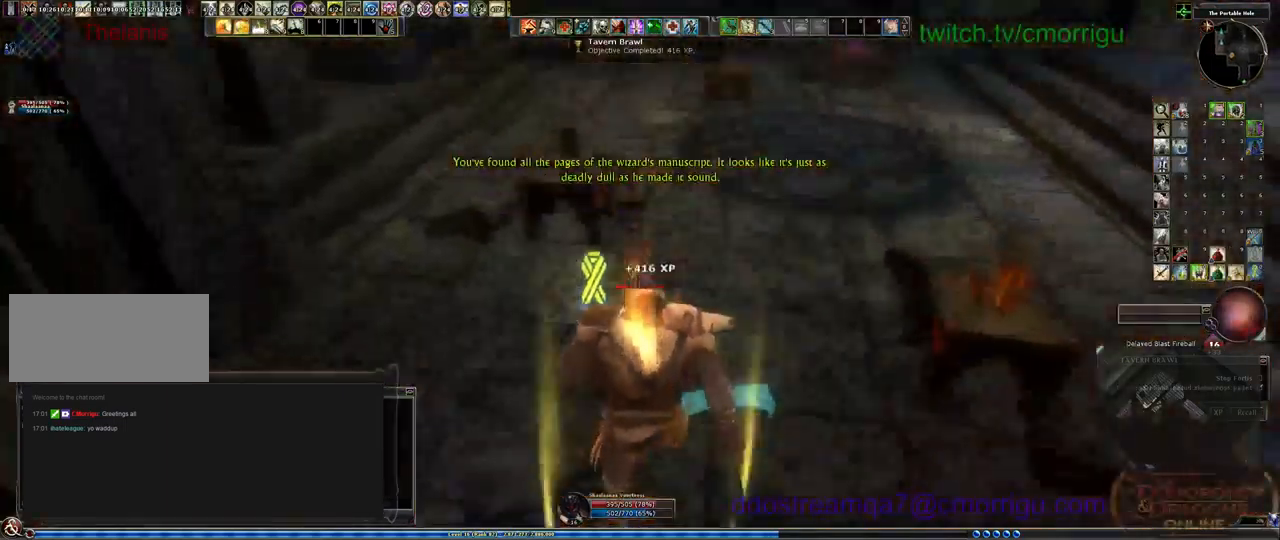
{"keys": ["w"], "events": []}
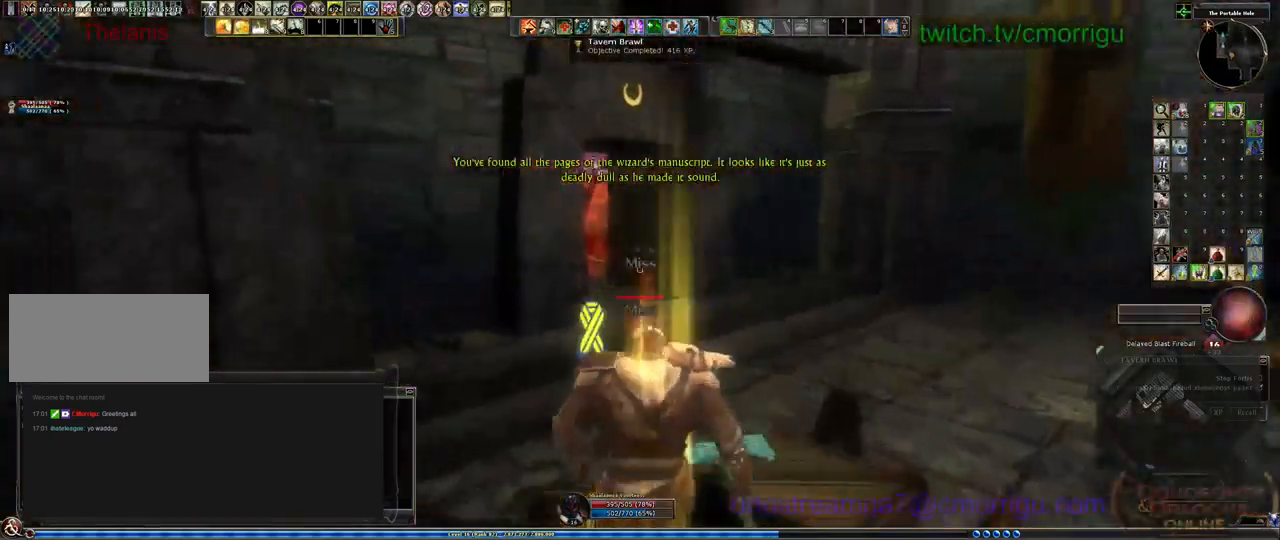
{"keys": ["w"], "events": []}
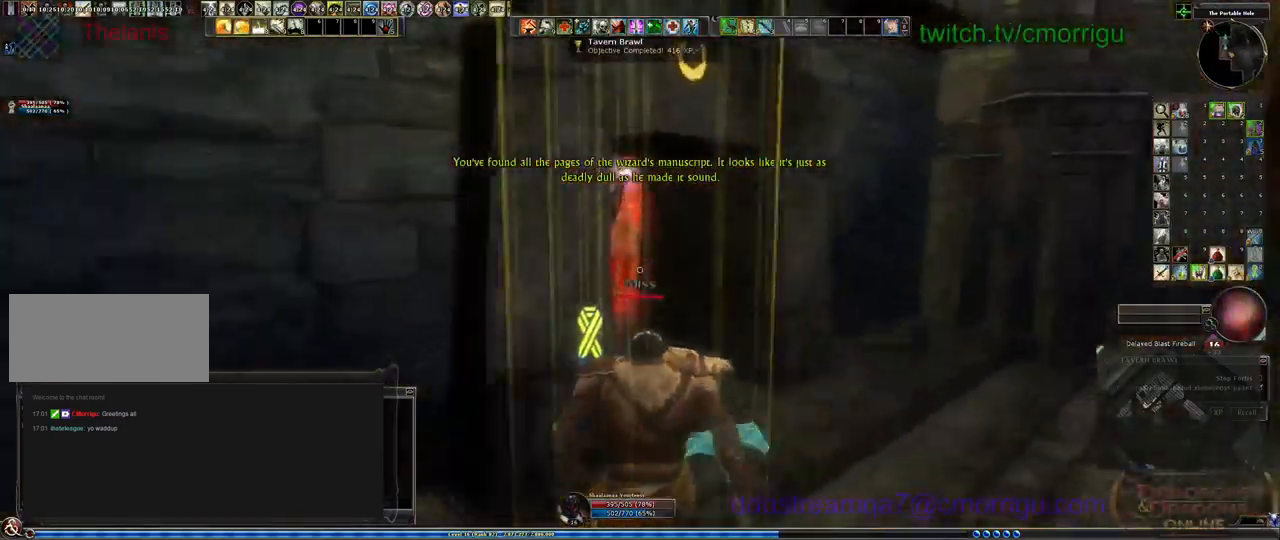
{"keys": ["w"], "events": []}
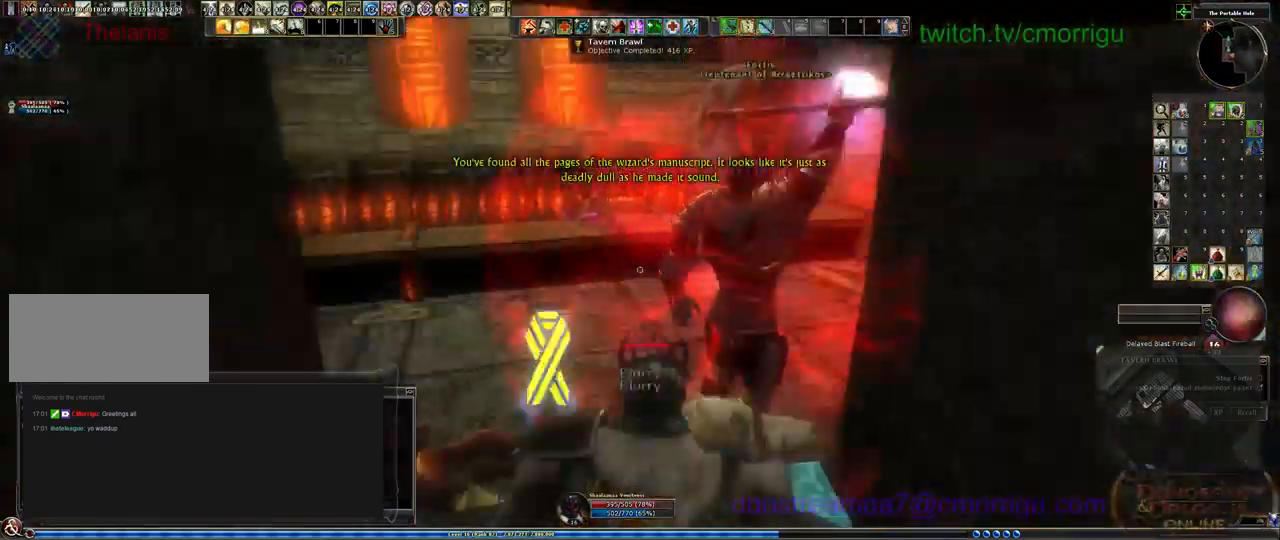
{"keys": [], "events": [[33, "a", "down"], [100, "w", "up"], [367, "a", "up"]]}
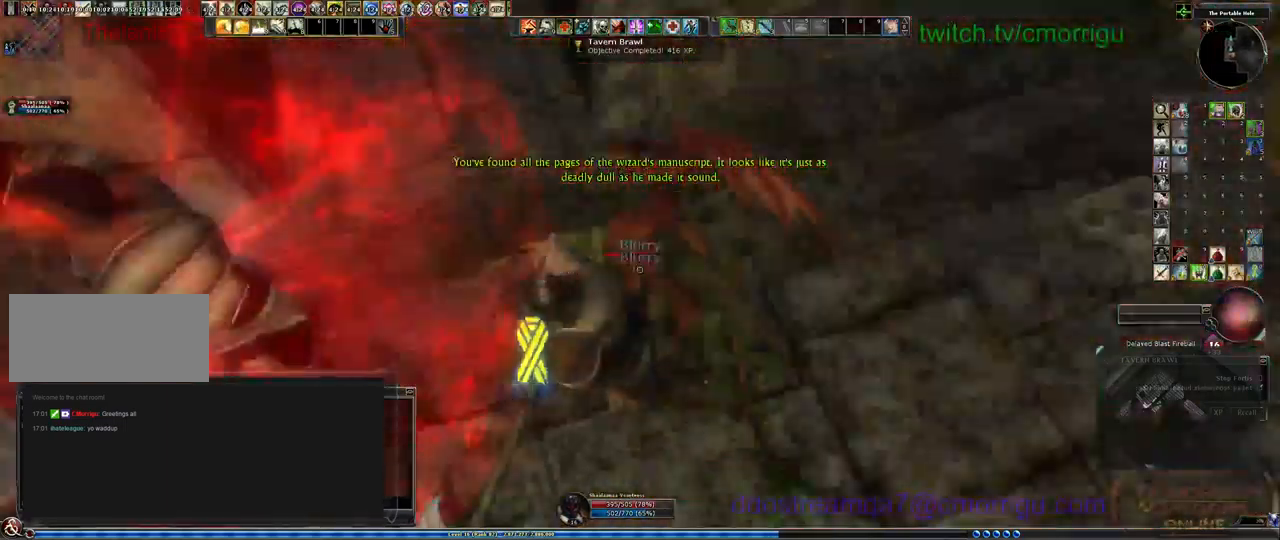
{"keys": ["ctrl_l"], "events": [[467, "ctrl_l", "down"]]}
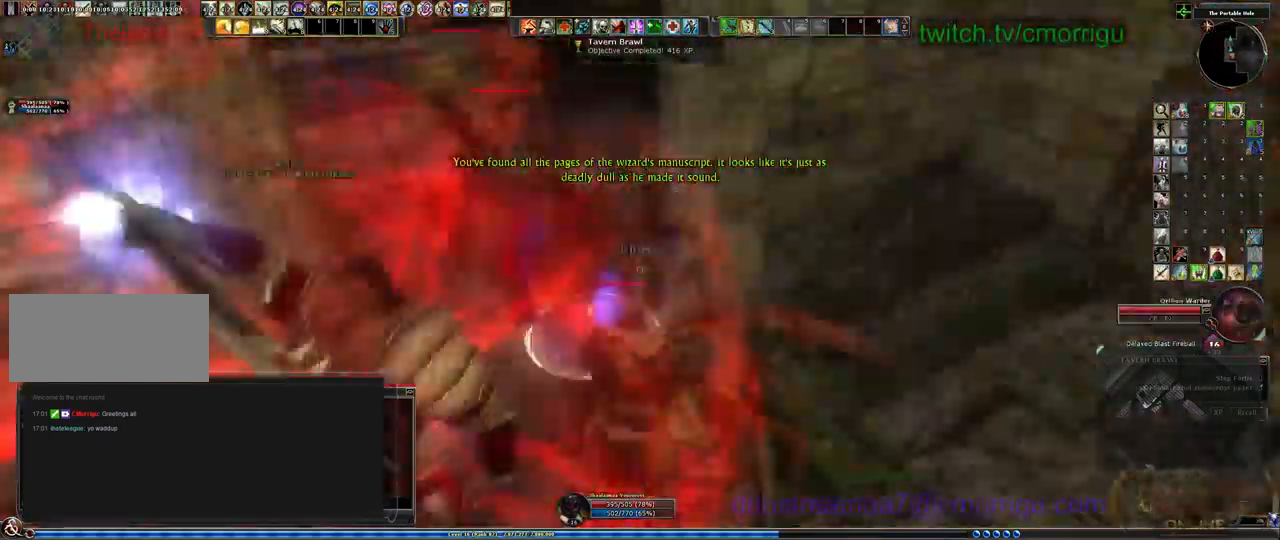
{"keys": [], "events": [[100, "ctrl_l", "up"], [133, "w", "down"], [167, "d", "down"], [267, "w", "up"], [300, "d", "up"]]}